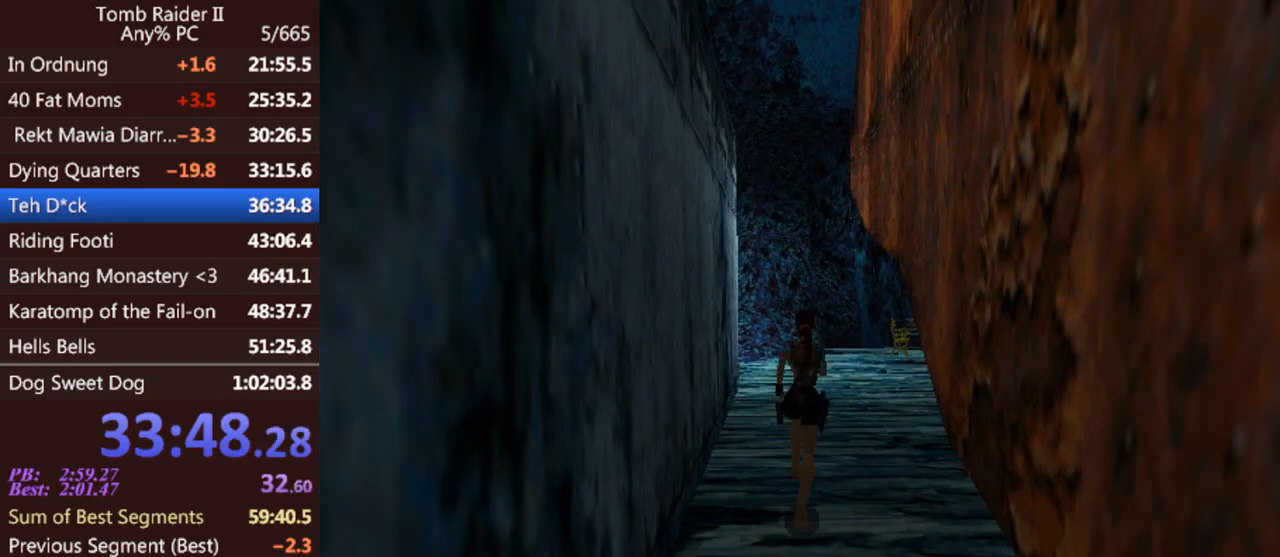
Gameplay with keyboard; each line is a JSON object with the keys held at the frame after it. "events" lists presses ("down") and releases ("up") of "0", "1", "2", "3", "4", "5", "6", "7", "8", "9", "act", "crouch", "dash", "down", "flare", "gun", "inv", "jump", "left", "look", "right", "roll", "sl", "sr", "up" and "walk" between this image and that frame as [ms after this image, input, new state], when the widget could be followed in between. No other keys are recorded. Mouse input is not recorded. Key names are as the overlay labels them; some are game actions (e.g. jump) rather than physical keys. Not read: other_keys.
{"keys": ["right", "up"], "events": [[333, "right", "down"], [433, "jump", "up"]]}
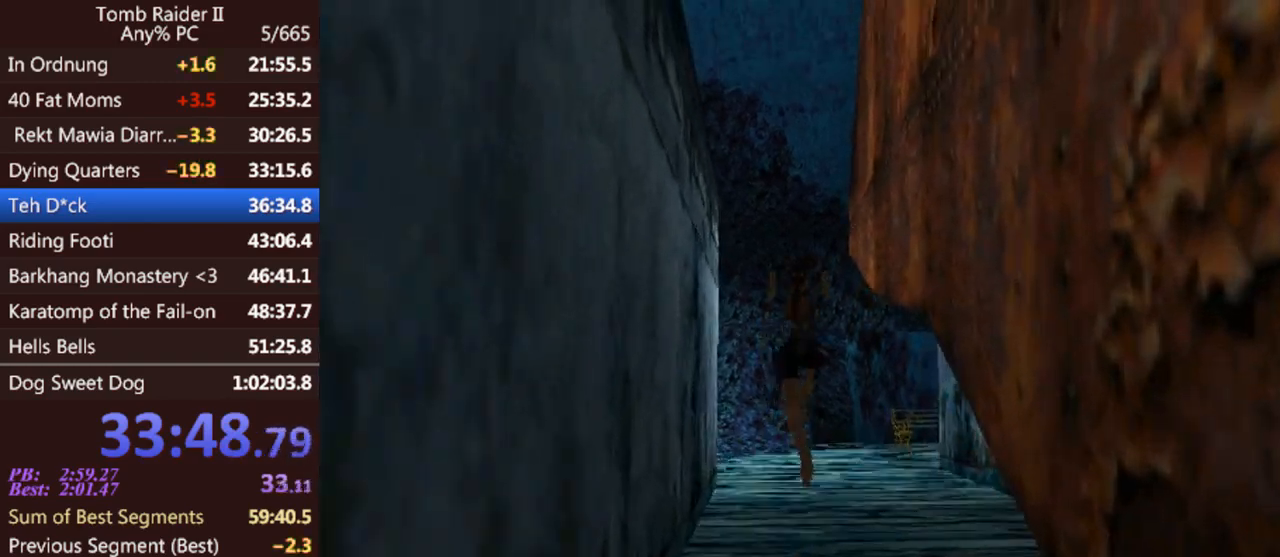
{"keys": ["up"], "events": [[33, "right", "up"]]}
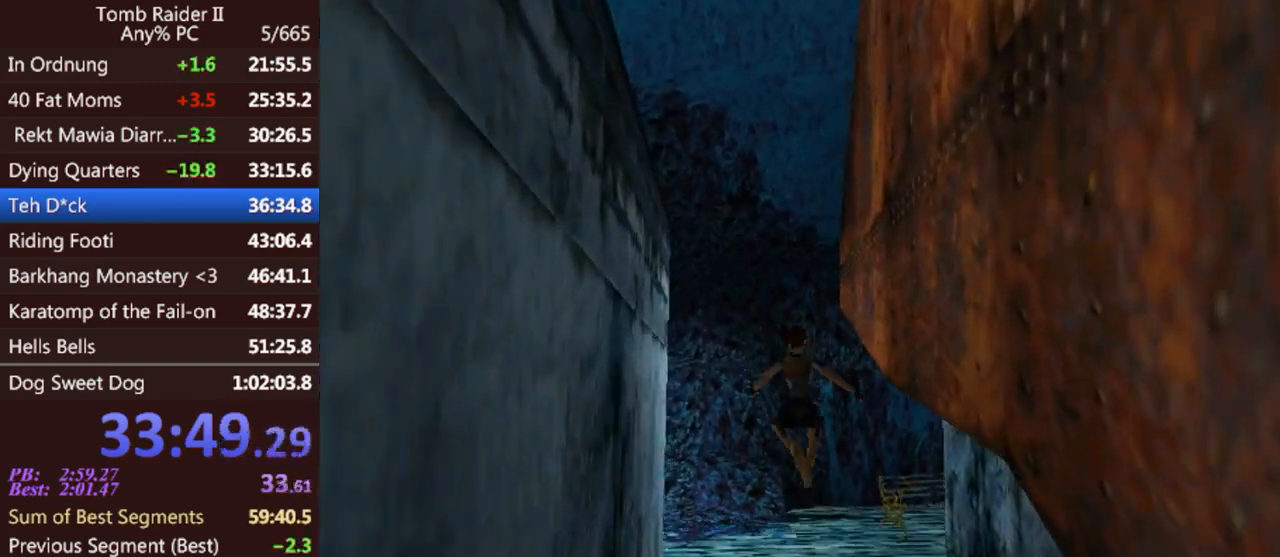
{"keys": ["jump", "right", "up"], "events": [[67, "right", "down"], [433, "jump", "down"]]}
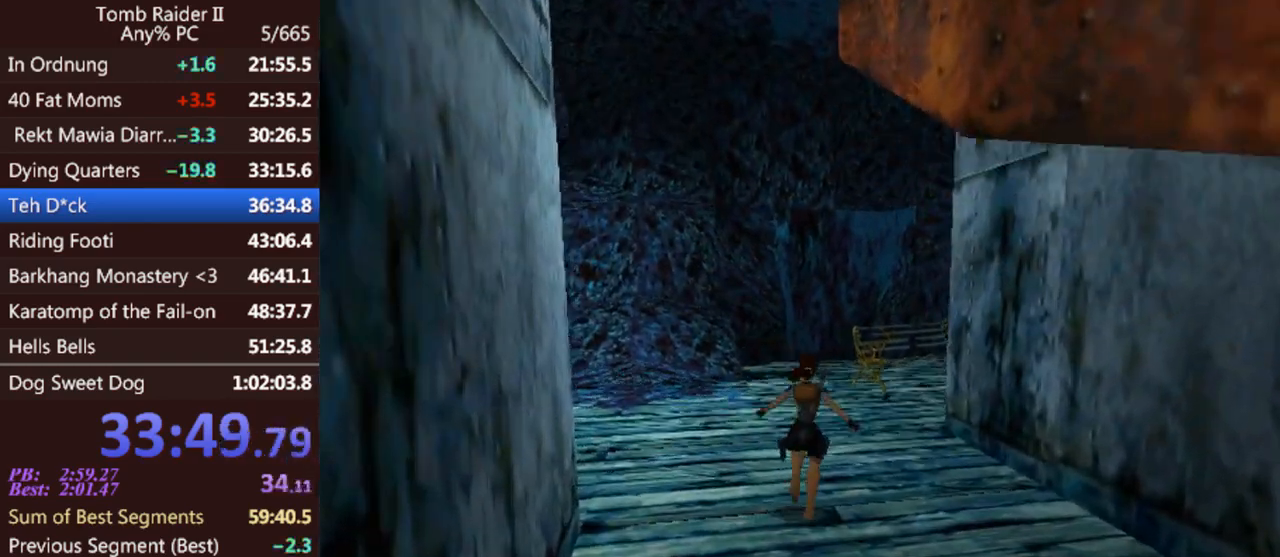
{"keys": ["right", "up"], "events": [[267, "right", "up"], [433, "right", "down"], [500, "jump", "up"]]}
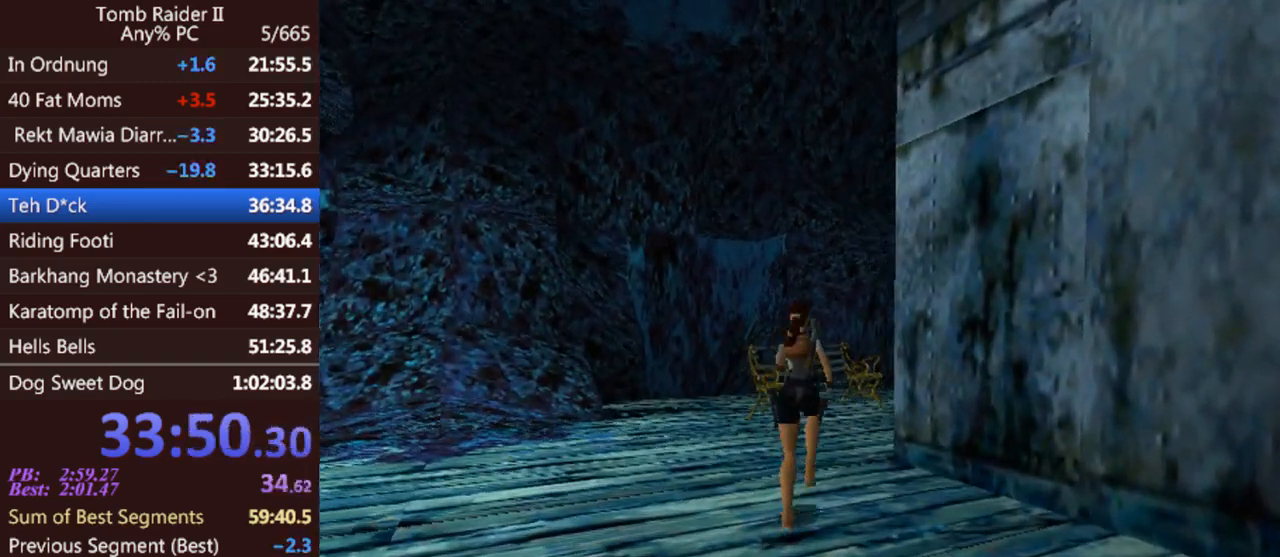
{"keys": ["right", "up"], "events": []}
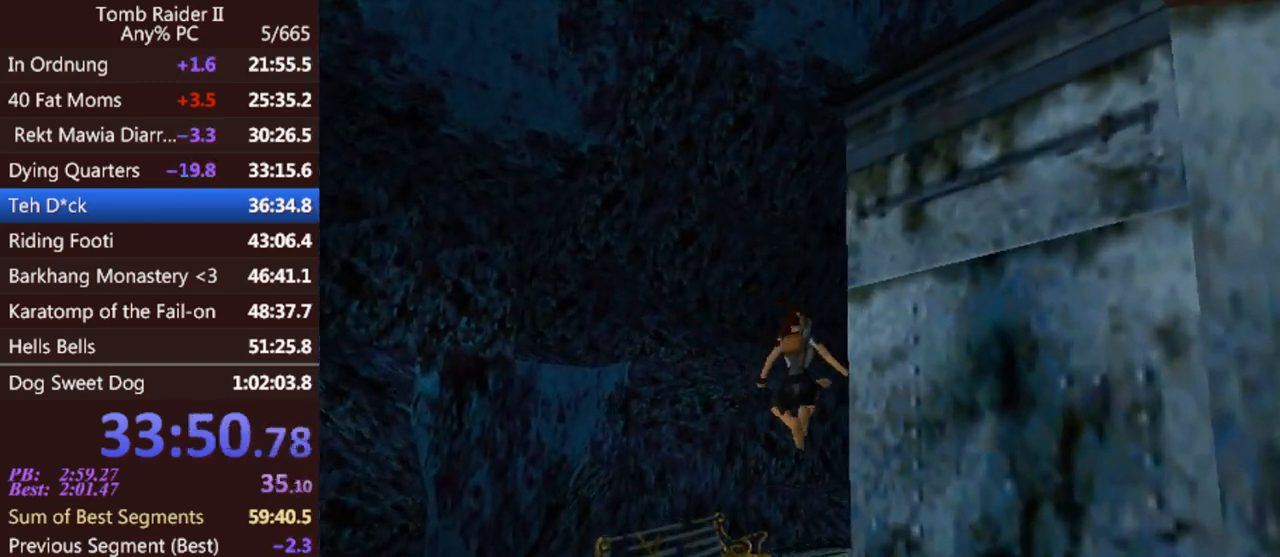
{"keys": ["jump", "right", "up"], "events": [[367, "jump", "down"]]}
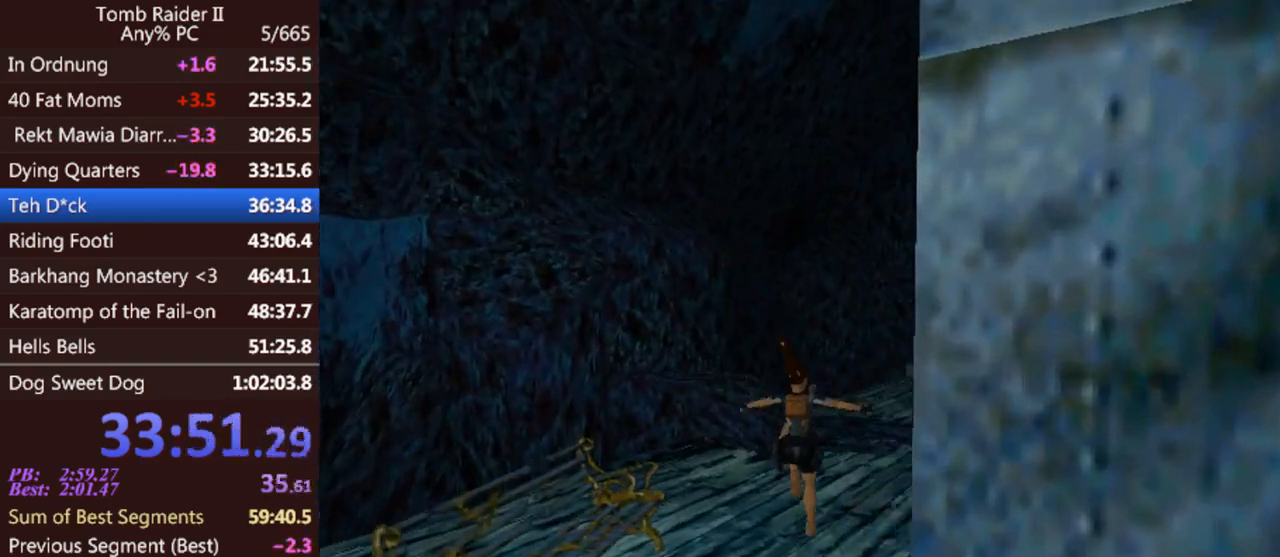
{"keys": ["jump", "left", "up"], "events": [[300, "right", "up"], [500, "left", "down"]]}
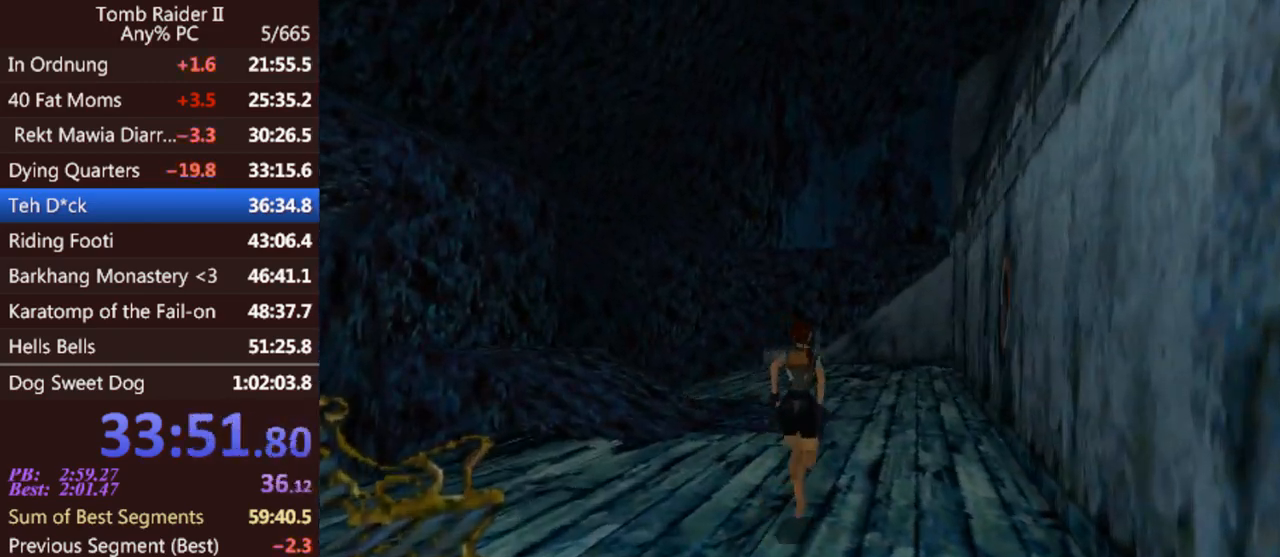
{"keys": ["gun", "up"], "events": [[233, "jump", "up"], [300, "left", "up"], [467, "gun", "down"]]}
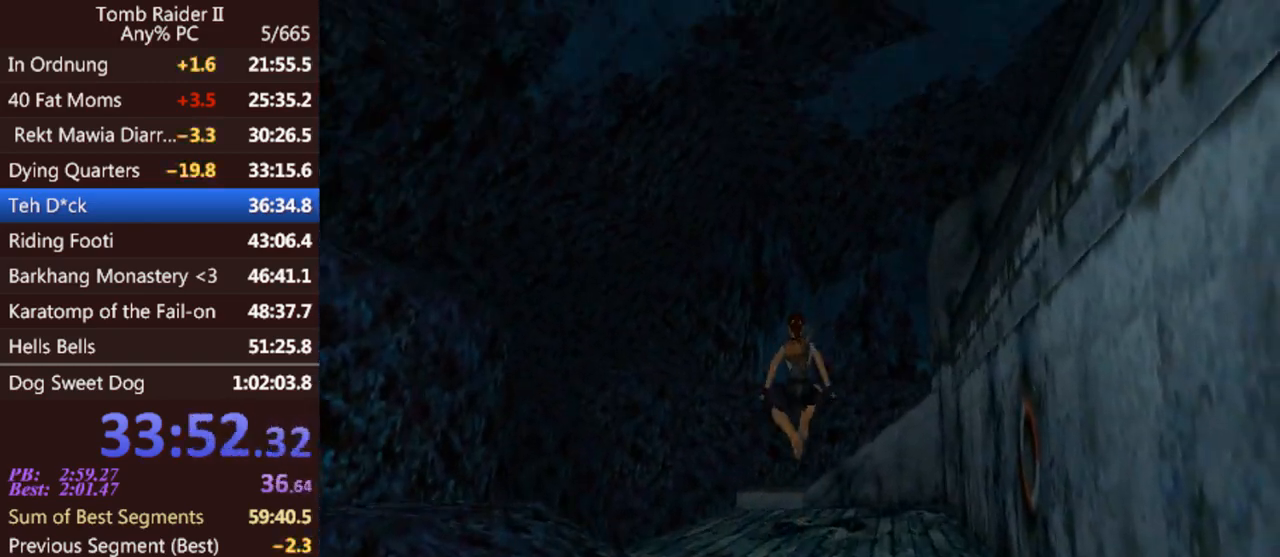
{"keys": ["up"], "events": [[67, "gun", "up"]]}
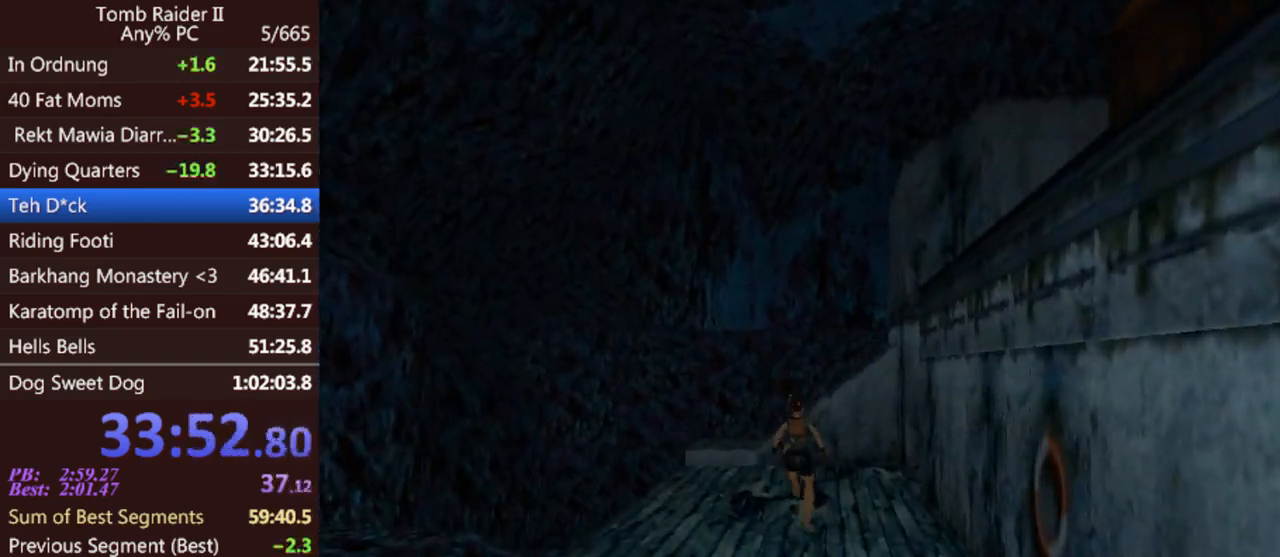
{"keys": ["gun", "jump", "up"], "events": [[167, "jump", "down"], [400, "gun", "down"]]}
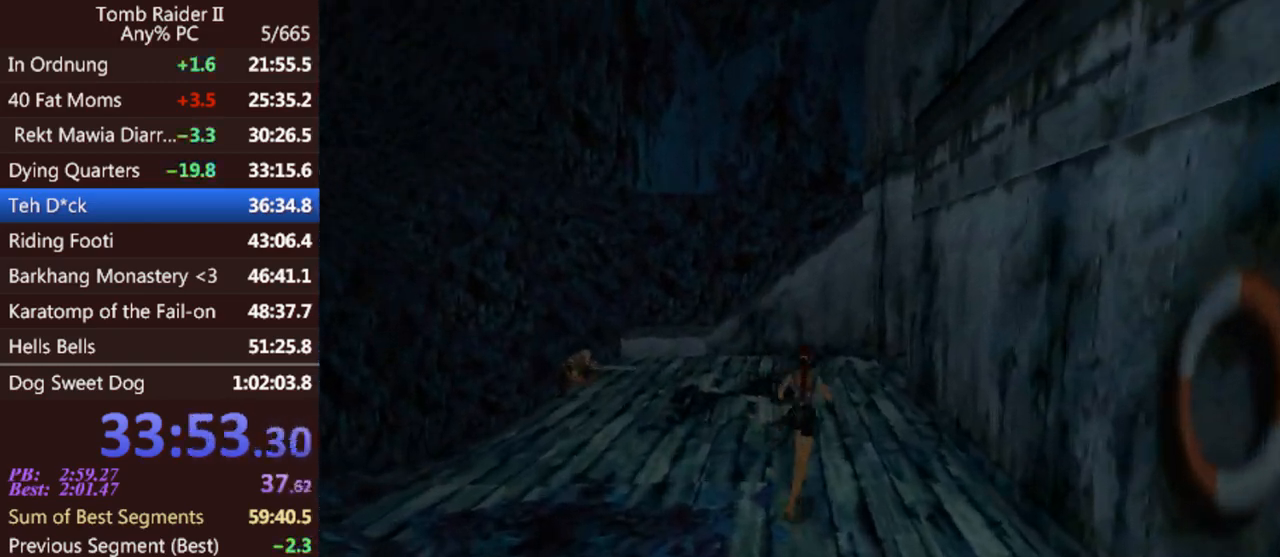
{"keys": ["up"], "events": [[133, "gun", "up"], [267, "jump", "up"]]}
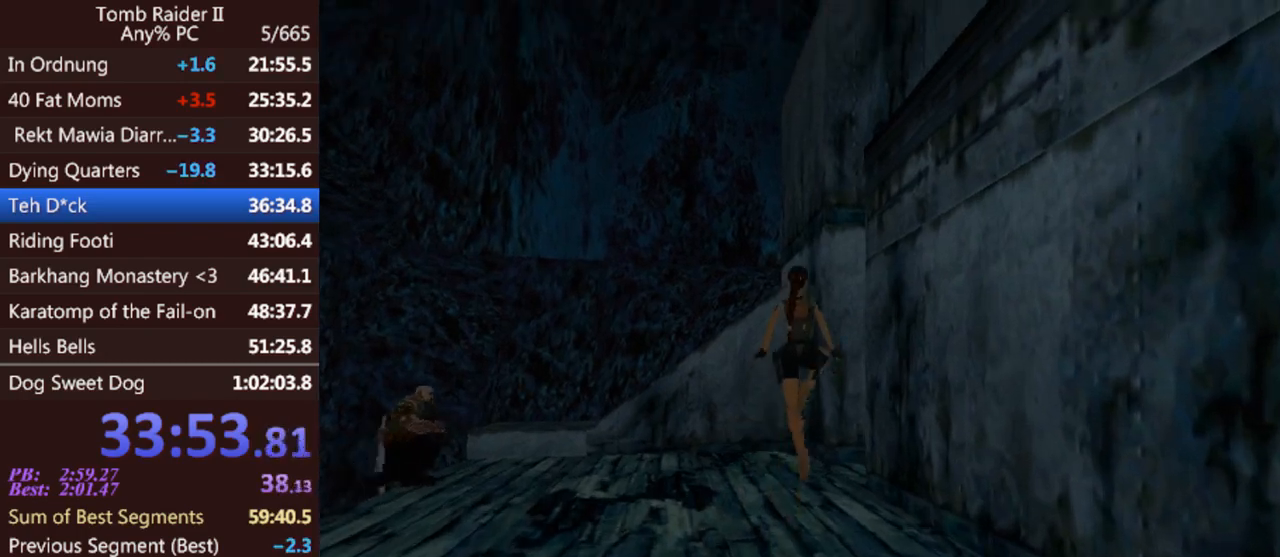
{"keys": ["up"], "events": [[233, "gun", "down"], [367, "gun", "up"]]}
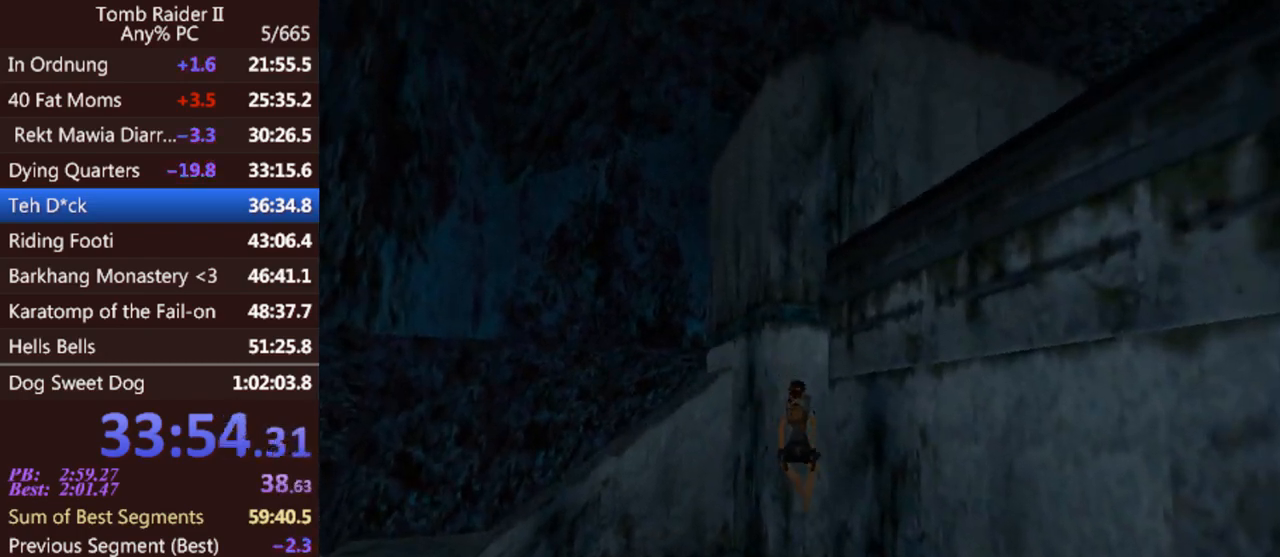
{"keys": ["up"], "events": []}
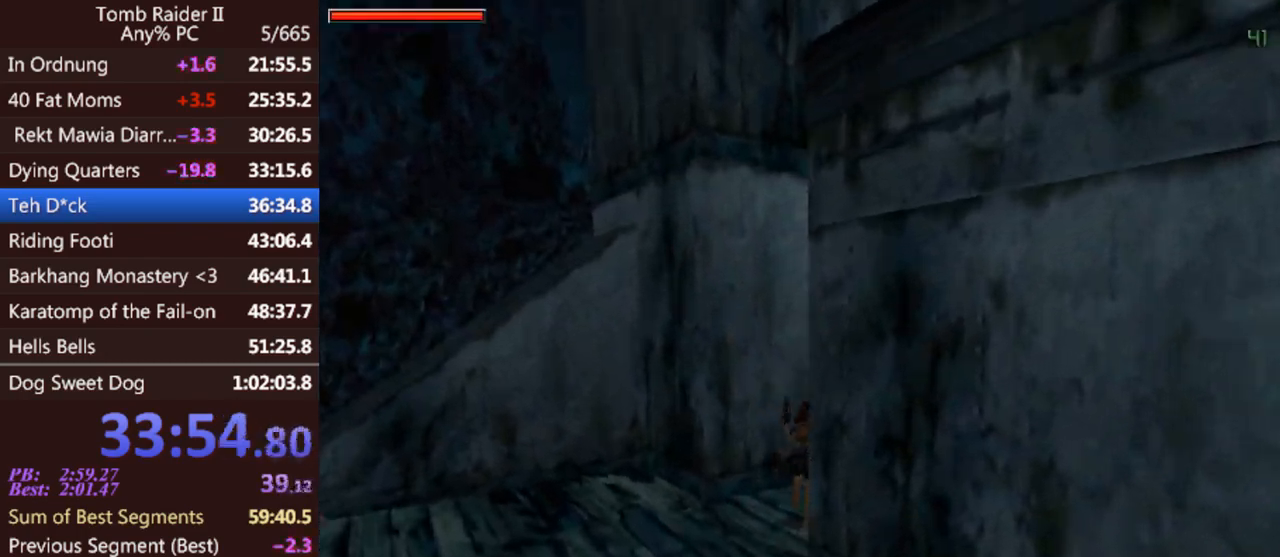
{"keys": ["jump", "up"], "events": [[300, "jump", "down"]]}
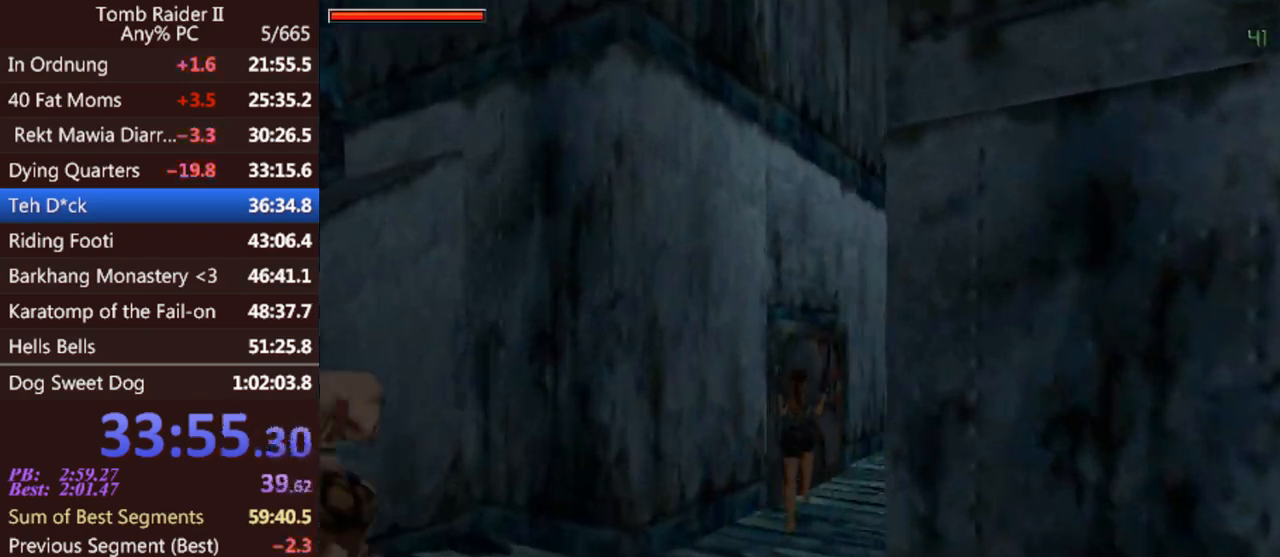
{"keys": ["up"], "events": [[133, "jump", "up"]]}
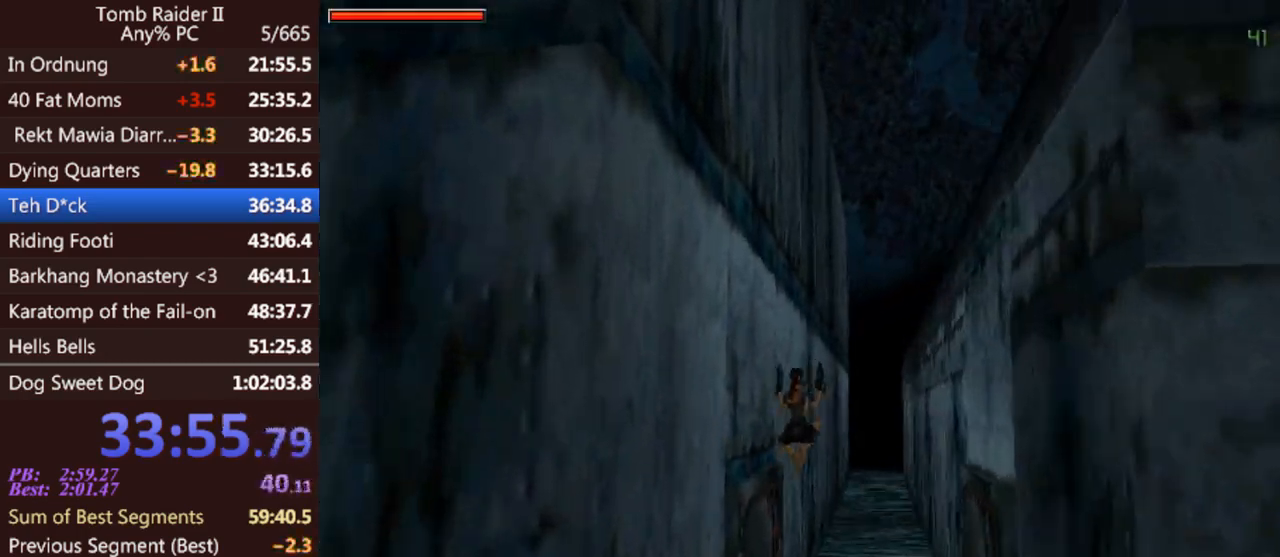
{"keys": ["up"], "events": []}
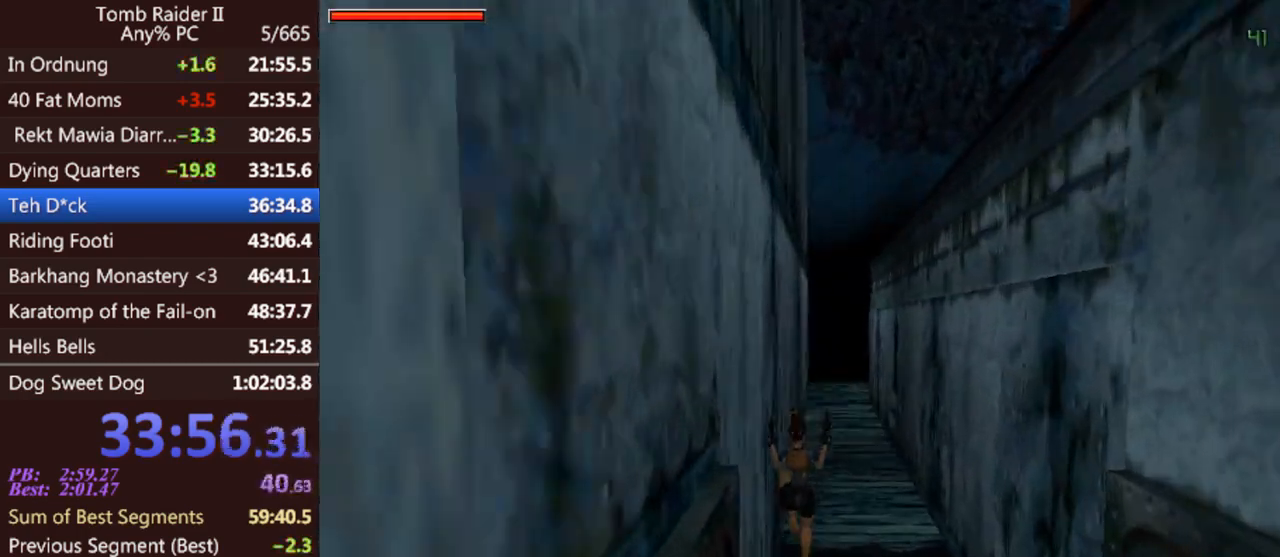
{"keys": ["act"], "events": [[100, "roll", "down"], [267, "roll", "up"], [333, "up", "up"], [400, "act", "down"]]}
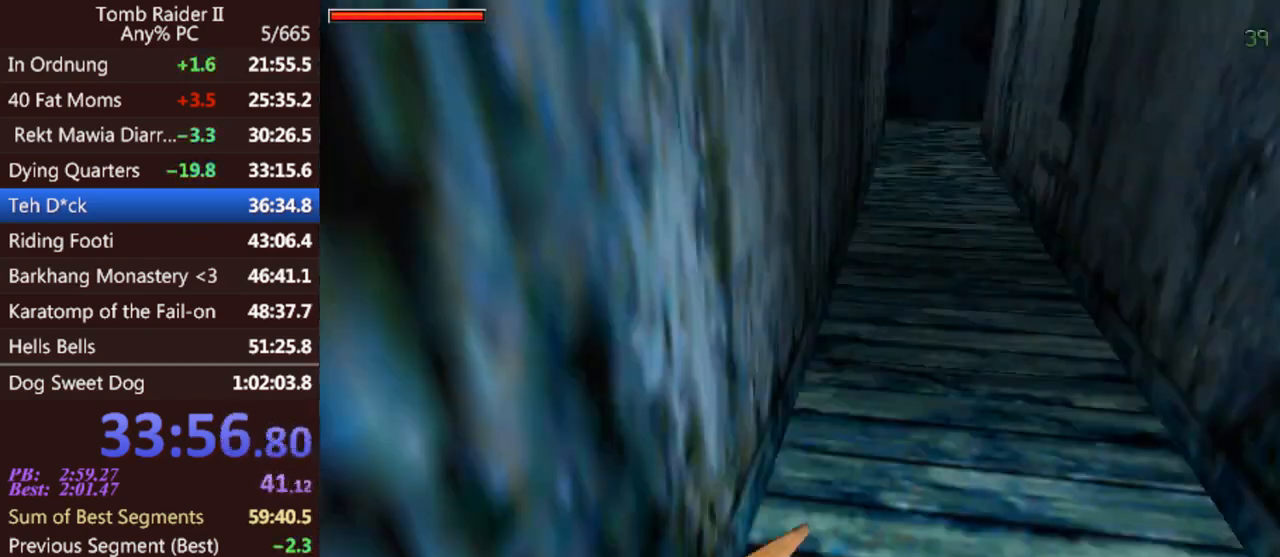
{"keys": ["act", "down"], "events": [[367, "down", "down"]]}
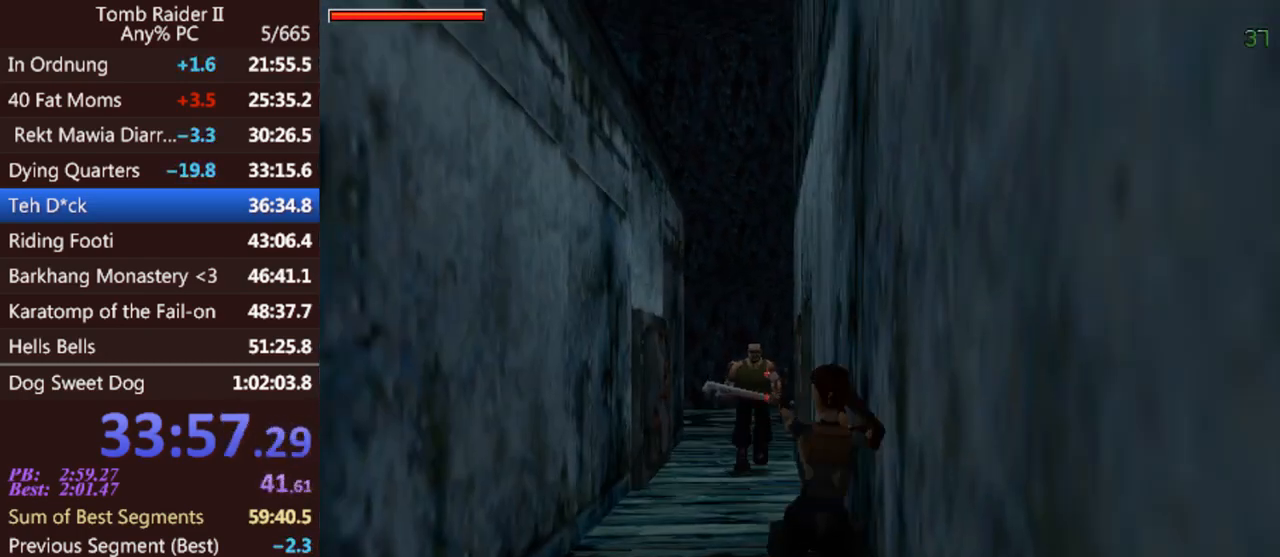
{"keys": ["act", "down"], "events": []}
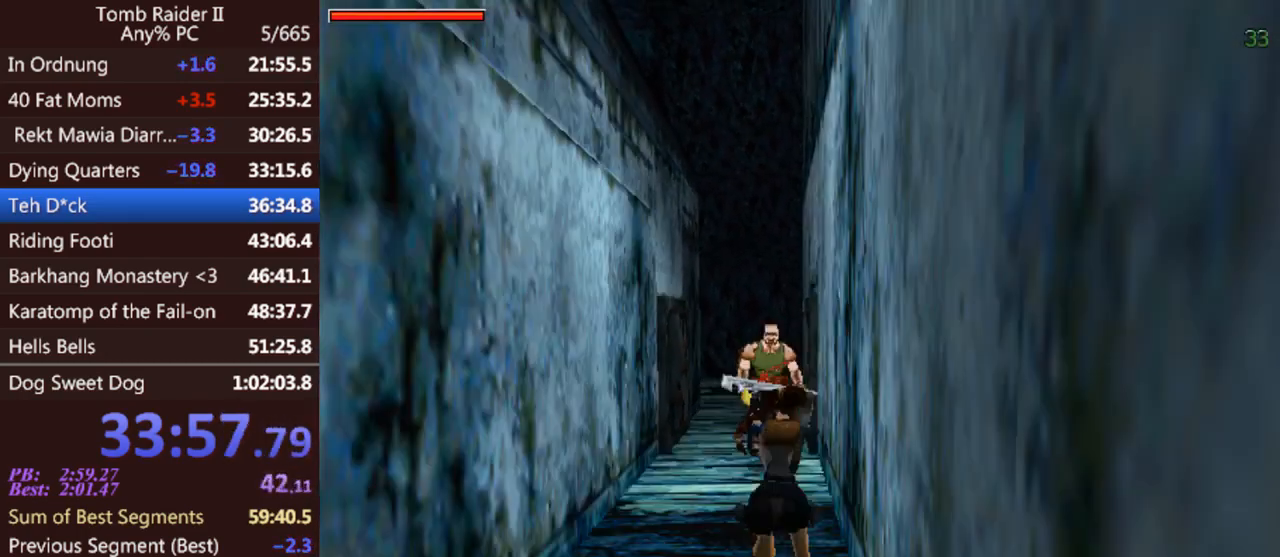
{"keys": ["act"], "events": [[67, "down", "up"]]}
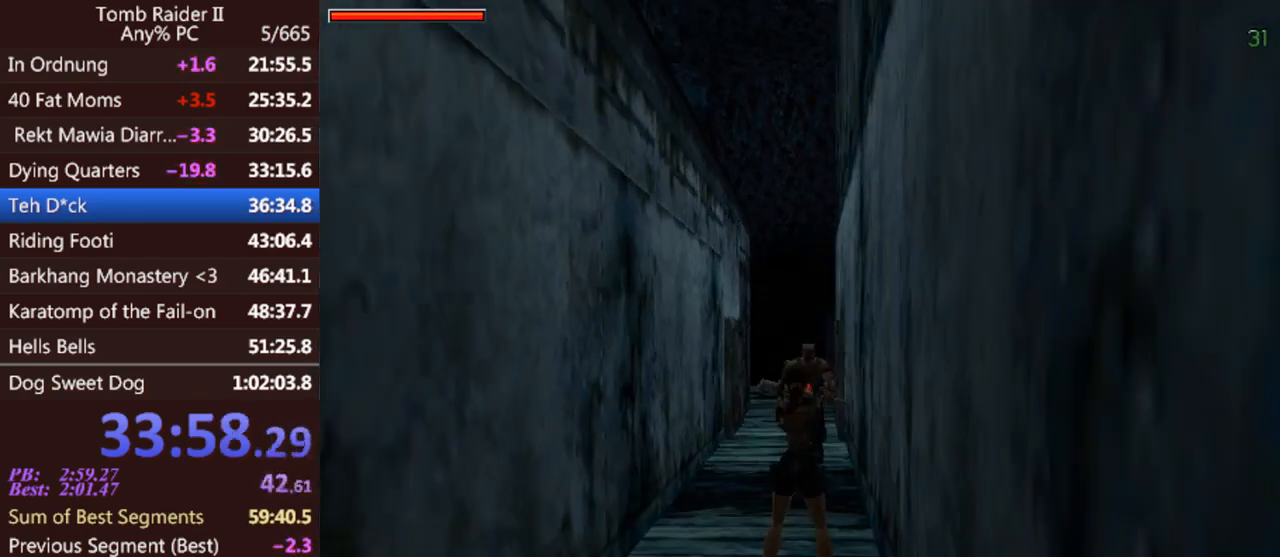
{"keys": [], "events": [[300, "act", "up"]]}
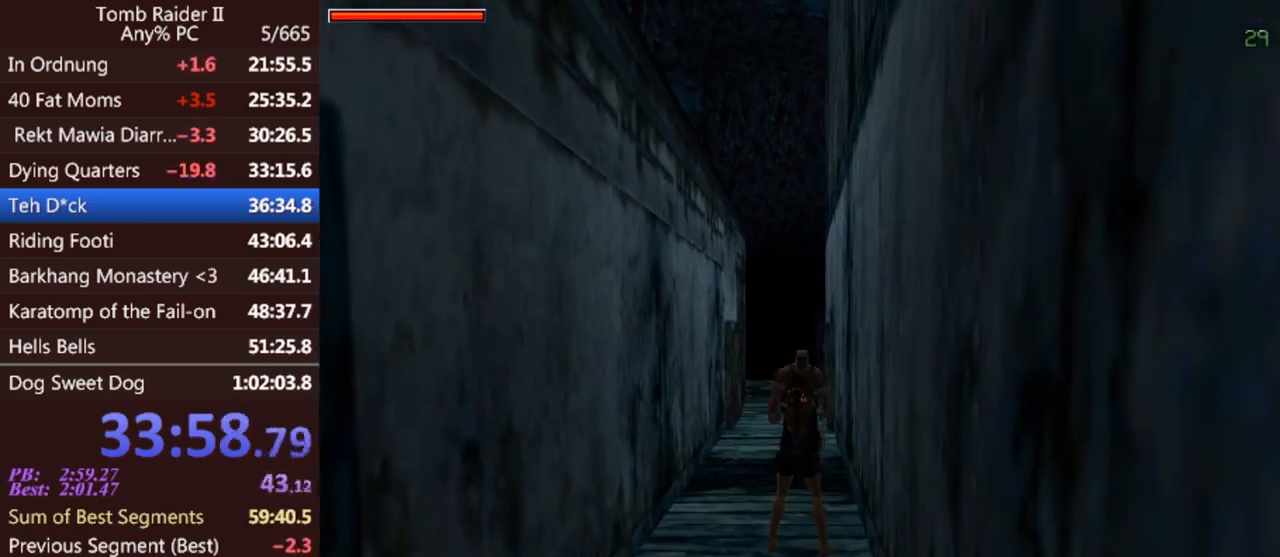
{"keys": ["up"], "events": [[67, "jump", "down"], [67, "up", "down"], [300, "roll", "down"], [433, "jump", "up"], [467, "roll", "up"]]}
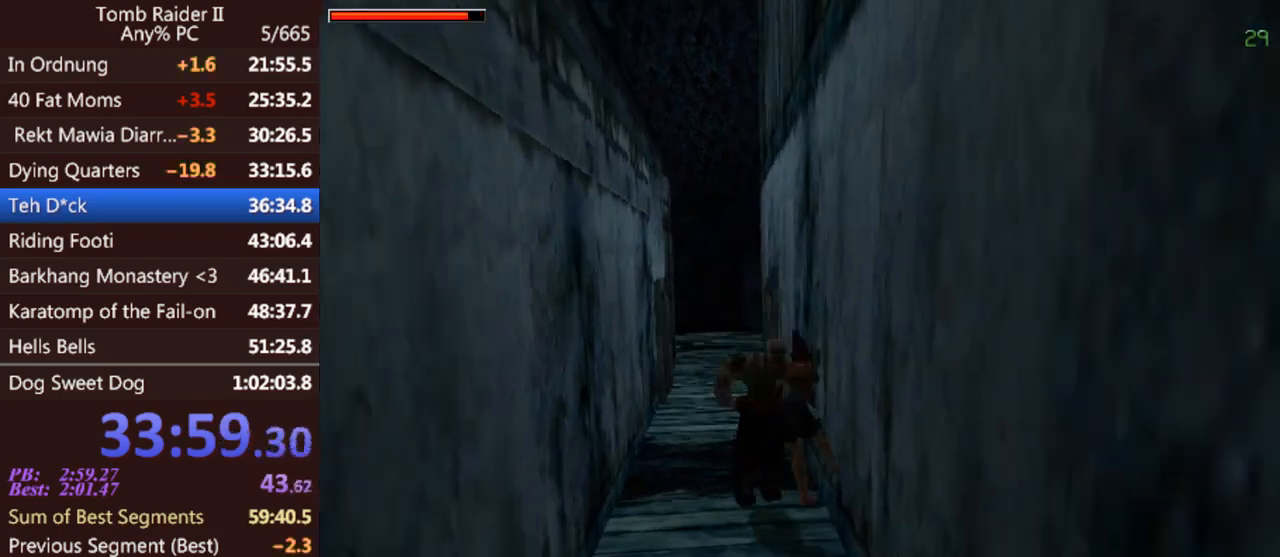
{"keys": ["left", "up"], "events": [[233, "left", "down"]]}
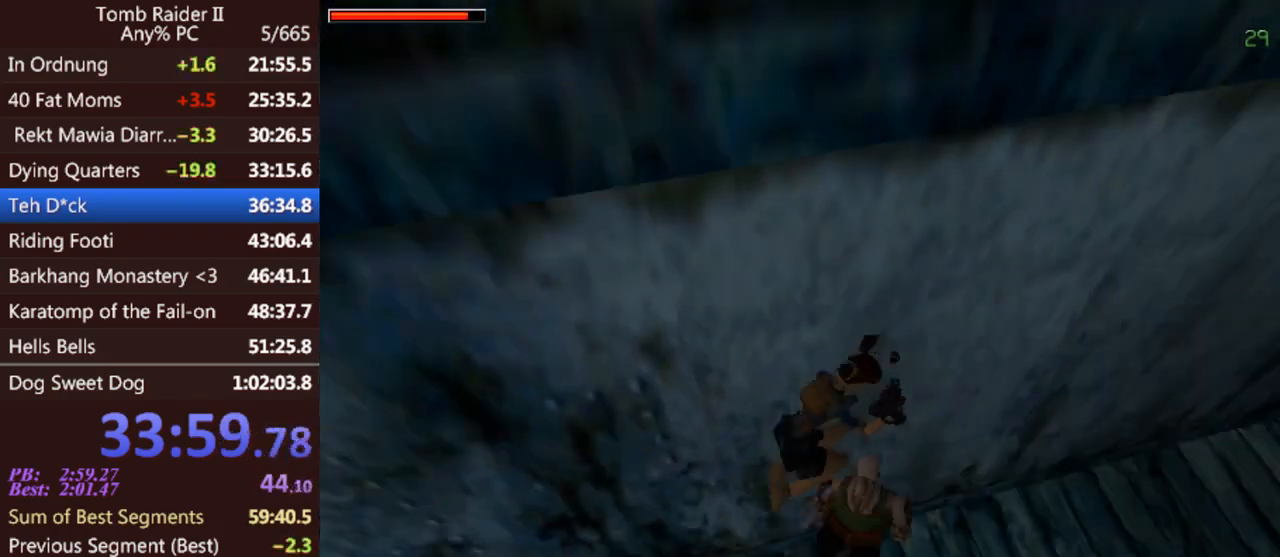
{"keys": ["left", "up"], "events": [[67, "act", "down"], [500, "act", "up"]]}
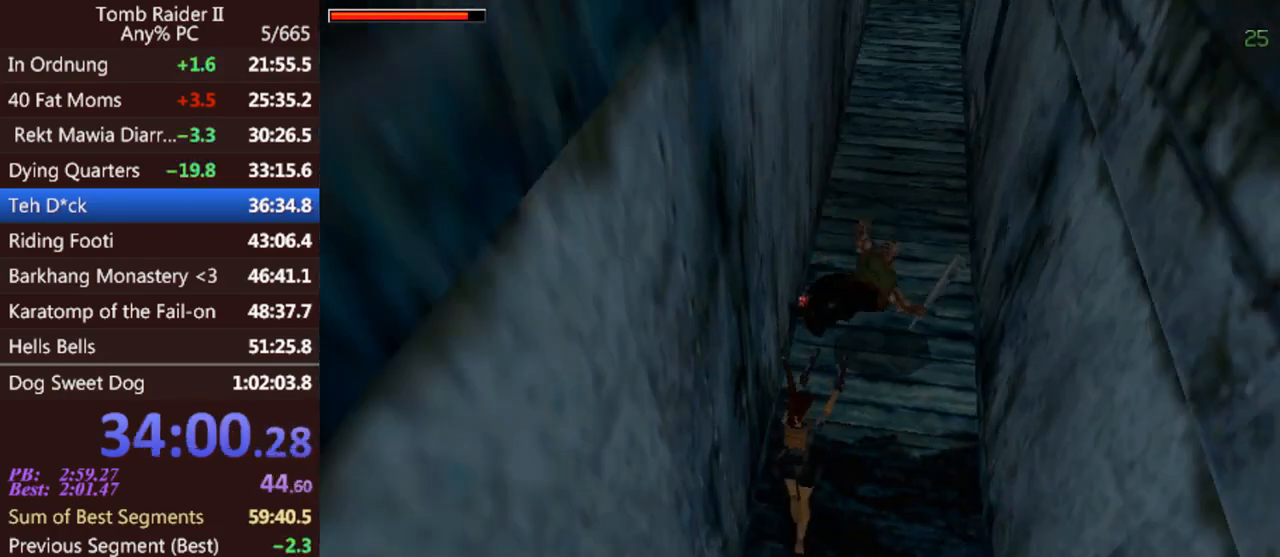
{"keys": ["up"], "events": [[300, "gun", "down"], [433, "gun", "up"], [500, "left", "up"]]}
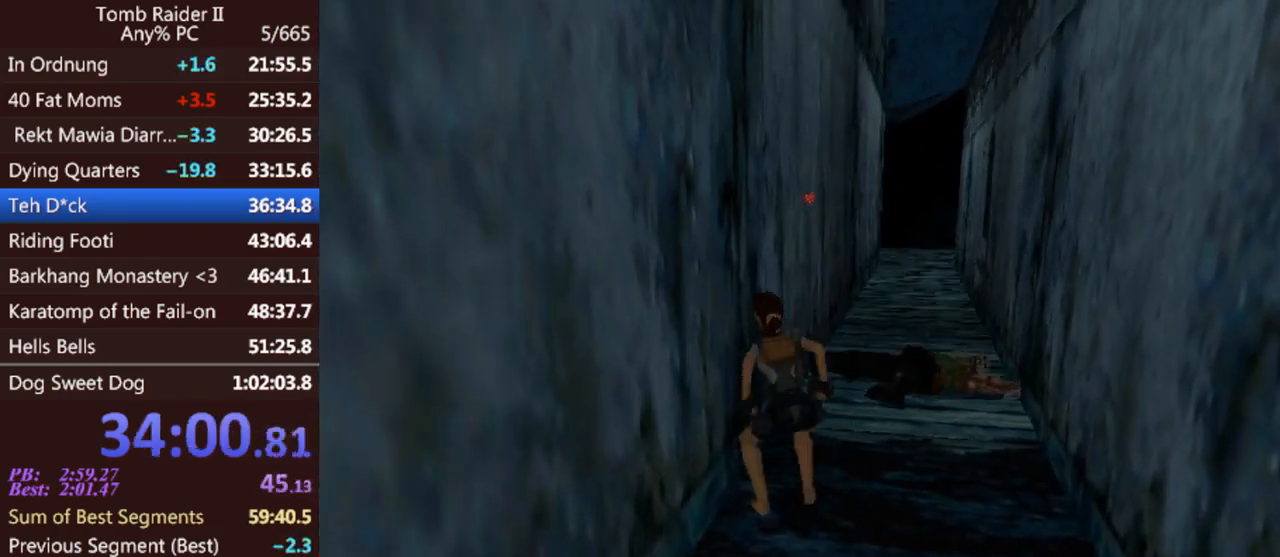
{"keys": ["up"], "events": []}
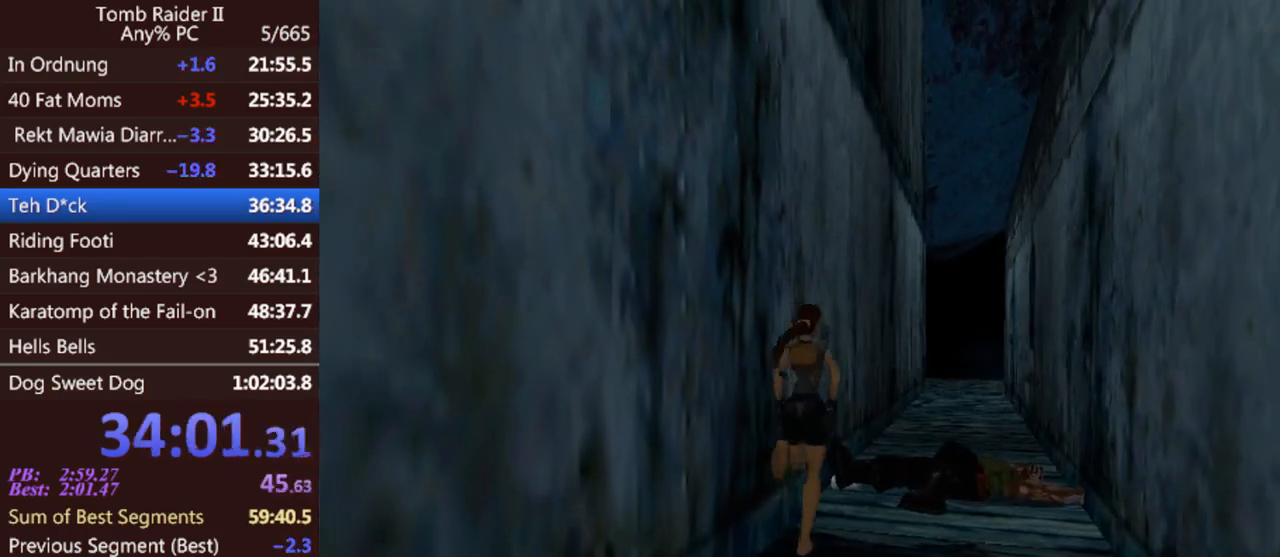
{"keys": [], "events": [[267, "up", "up"]]}
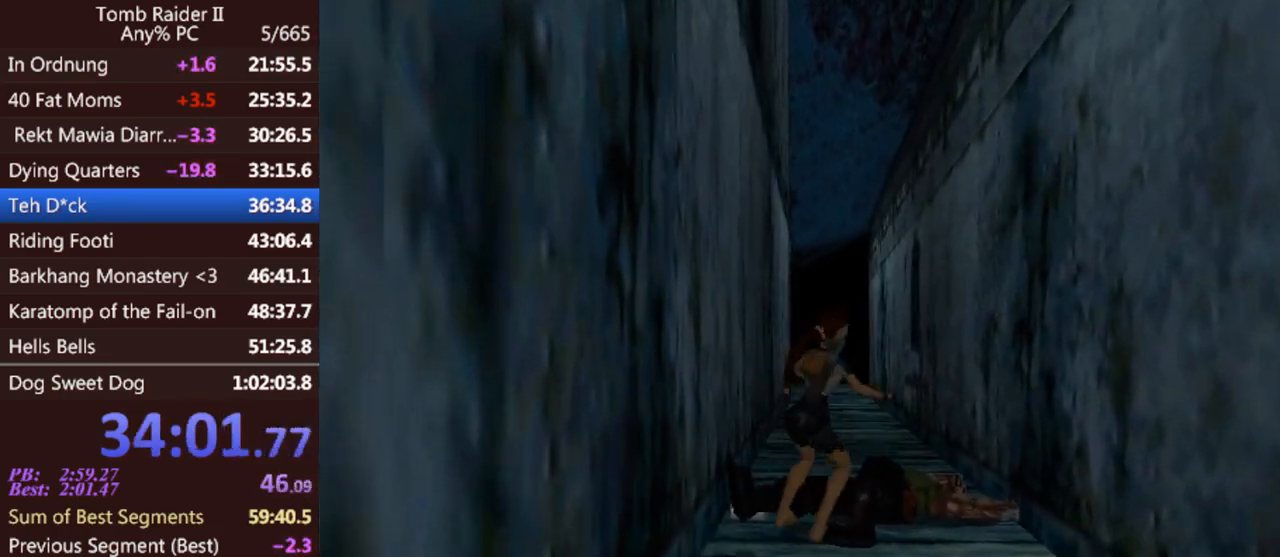
{"keys": ["act", "down"], "events": [[233, "down", "down"], [500, "act", "down"]]}
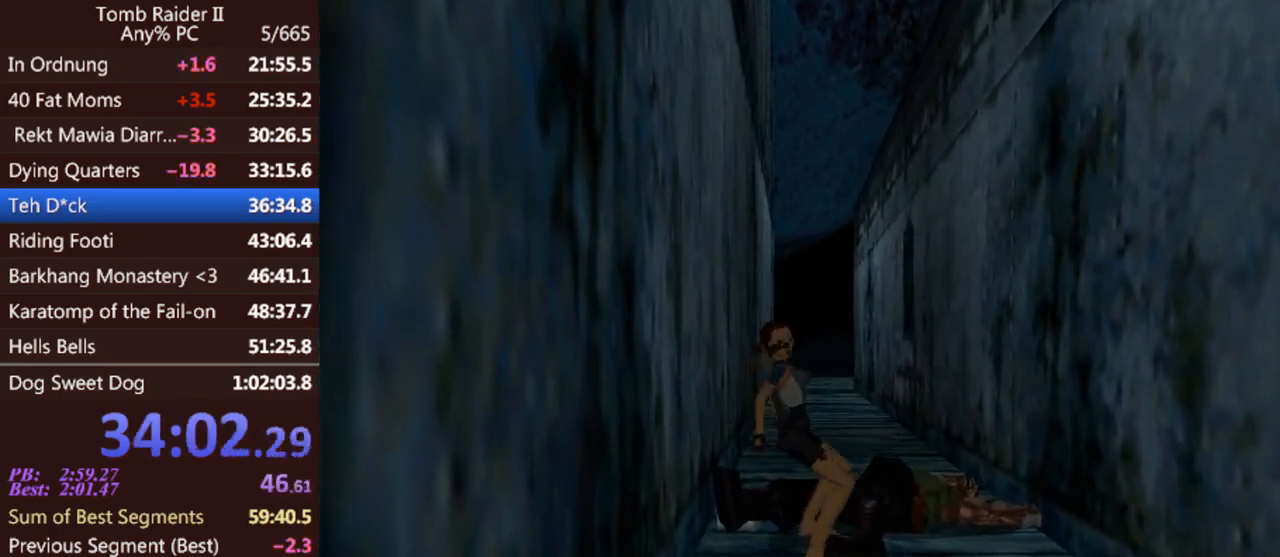
{"keys": ["act"], "events": [[67, "down", "up"]]}